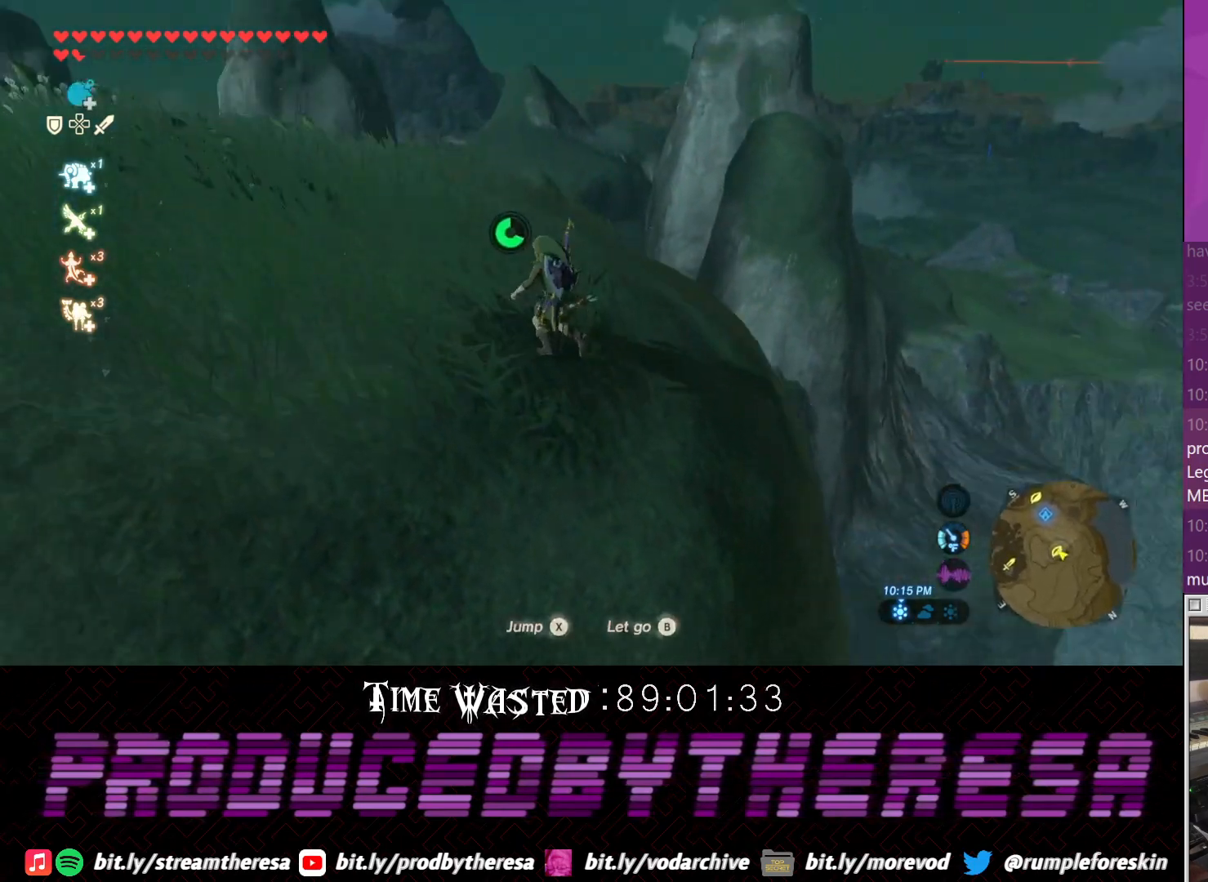
Gameplay with a controller (PlayStation layout); each line is a JSON object with the inputs held at the frame after it (dt_ms = milliseconds from this image to that frame). "events" lists button and stick changes between this image and that frame as [ms after this image, input, new state], when the widget could be followed in between. Not read: DPAD_UP R2 R3 TRIANGLE.
{"dt_ms": 500, "buttons": [], "left_stick": "down-left", "right_stick": "right", "events": [[33, "left_stick", "left"], [33, "right_stick", "right"], [300, "left_stick", "down-left"]]}
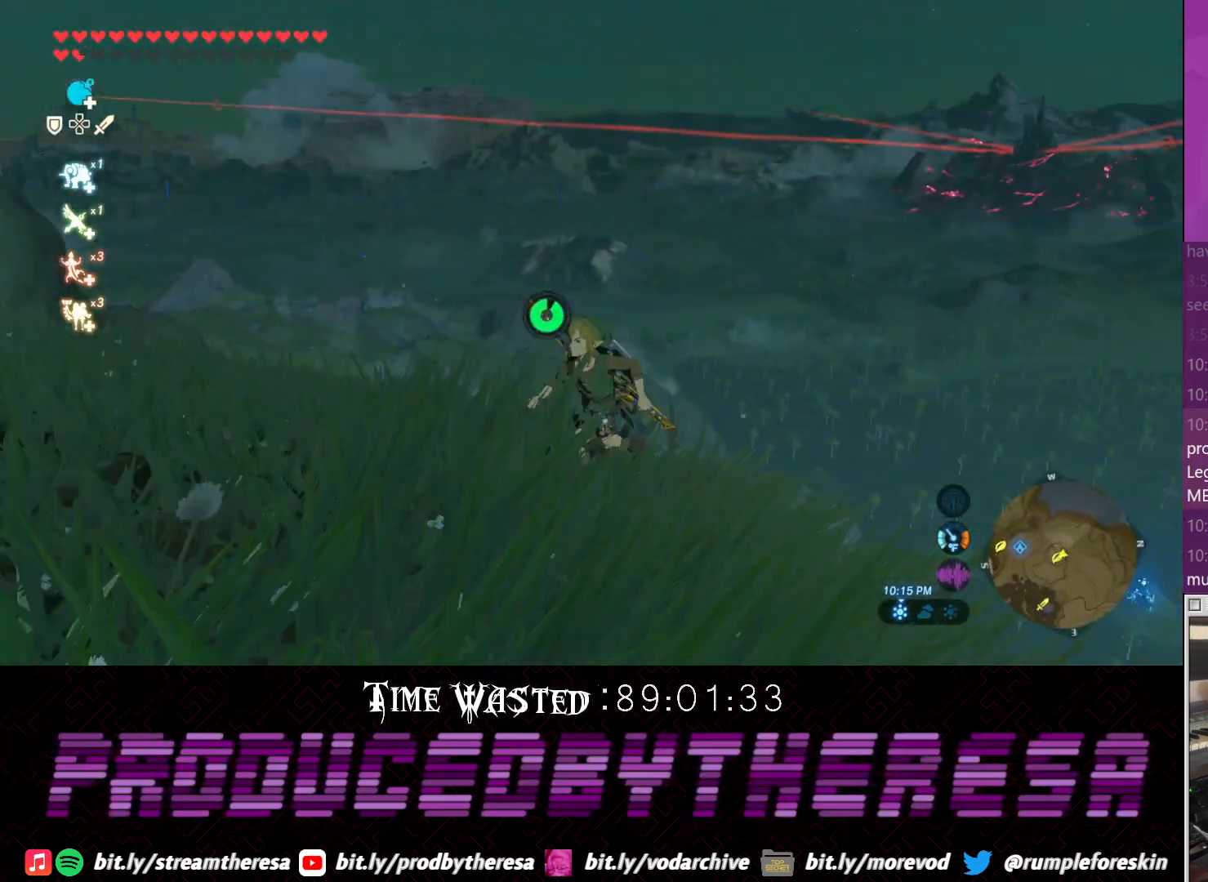
{"dt_ms": 1000, "buttons": [], "left_stick": "center", "right_stick": "center"}
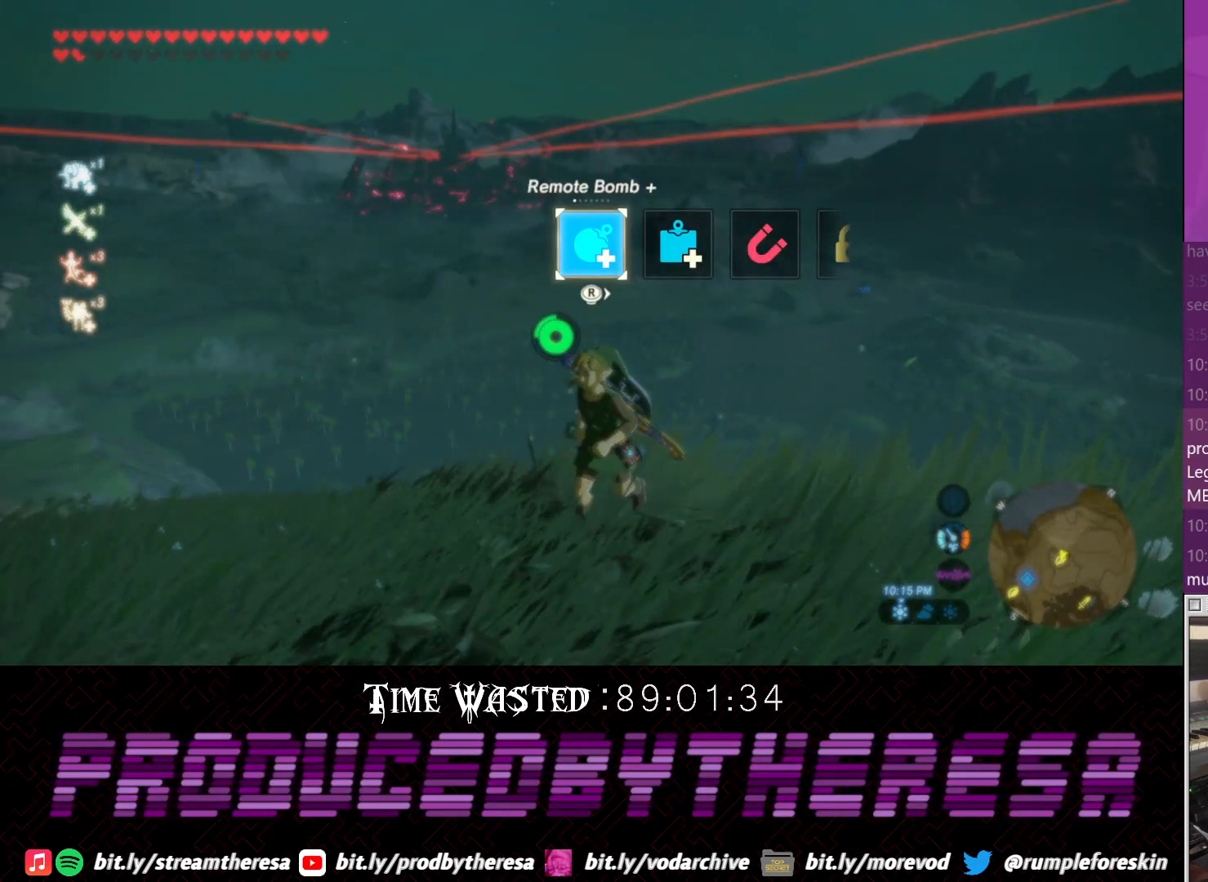
{"dt_ms": 500, "buttons": [], "left_stick": "down", "right_stick": "center", "events": [[67, "right_stick", "down-right"], [150, "left_stick", "down"], [333, "right_stick", "center"]]}
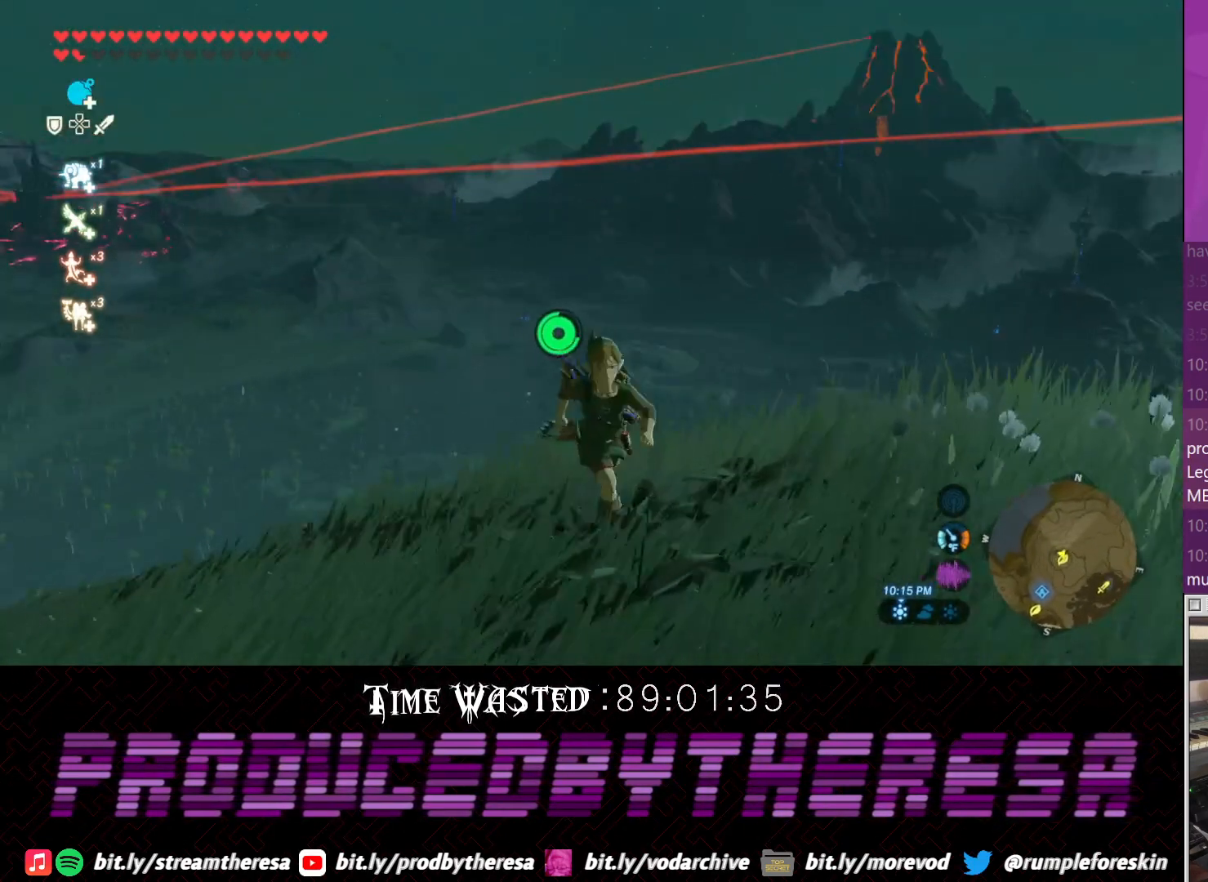
{"dt_ms": 500, "buttons": [], "left_stick": "center", "right_stick": "center", "events": [[217, "left_stick", "center"], [267, "L1", "down"], [400, "L1", "up"]]}
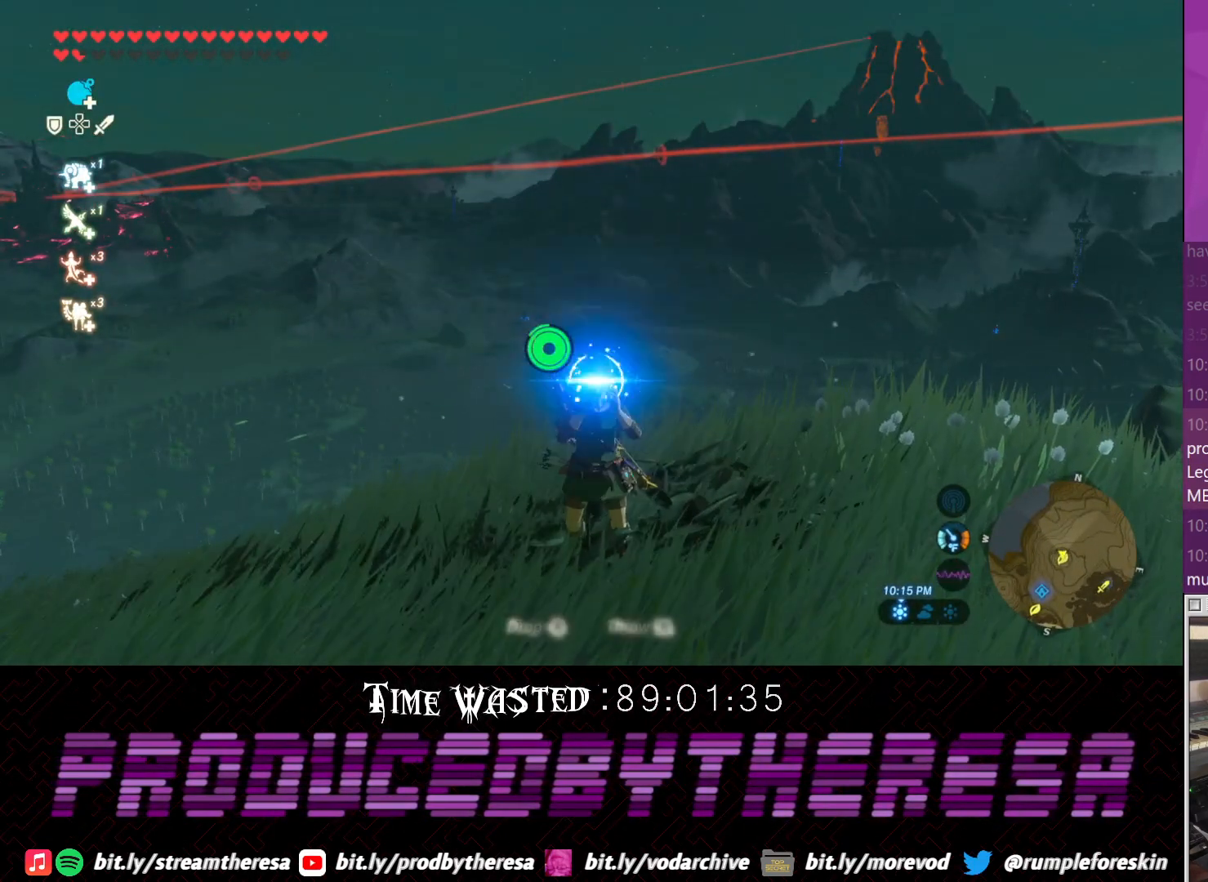
{"dt_ms": 500, "buttons": [], "left_stick": "center", "right_stick": "center", "events": [[283, "CROSS", "down"], [417, "CROSS", "up"]]}
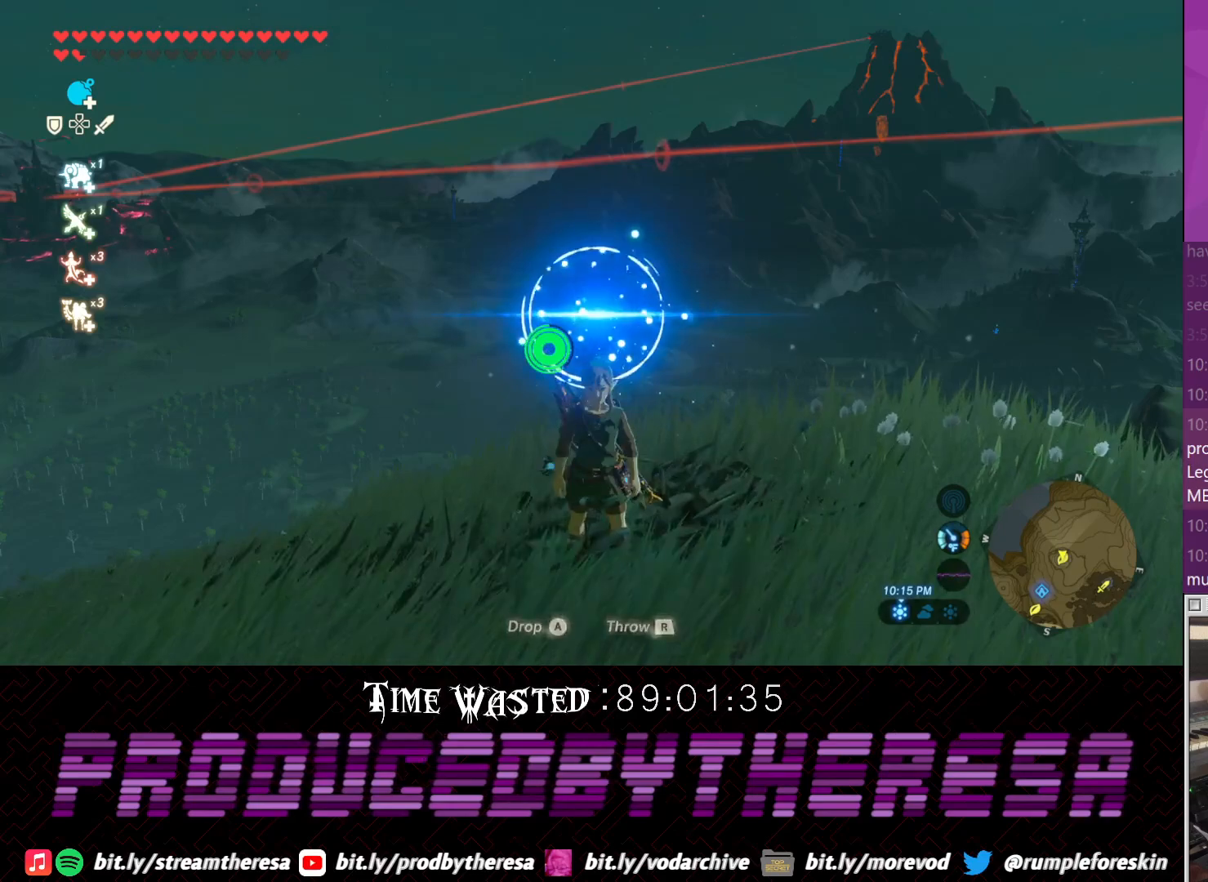
{"dt_ms": 500, "buttons": [], "left_stick": "center", "right_stick": "center", "events": [[33, "left_stick", "up"], [233, "left_stick", "center"]]}
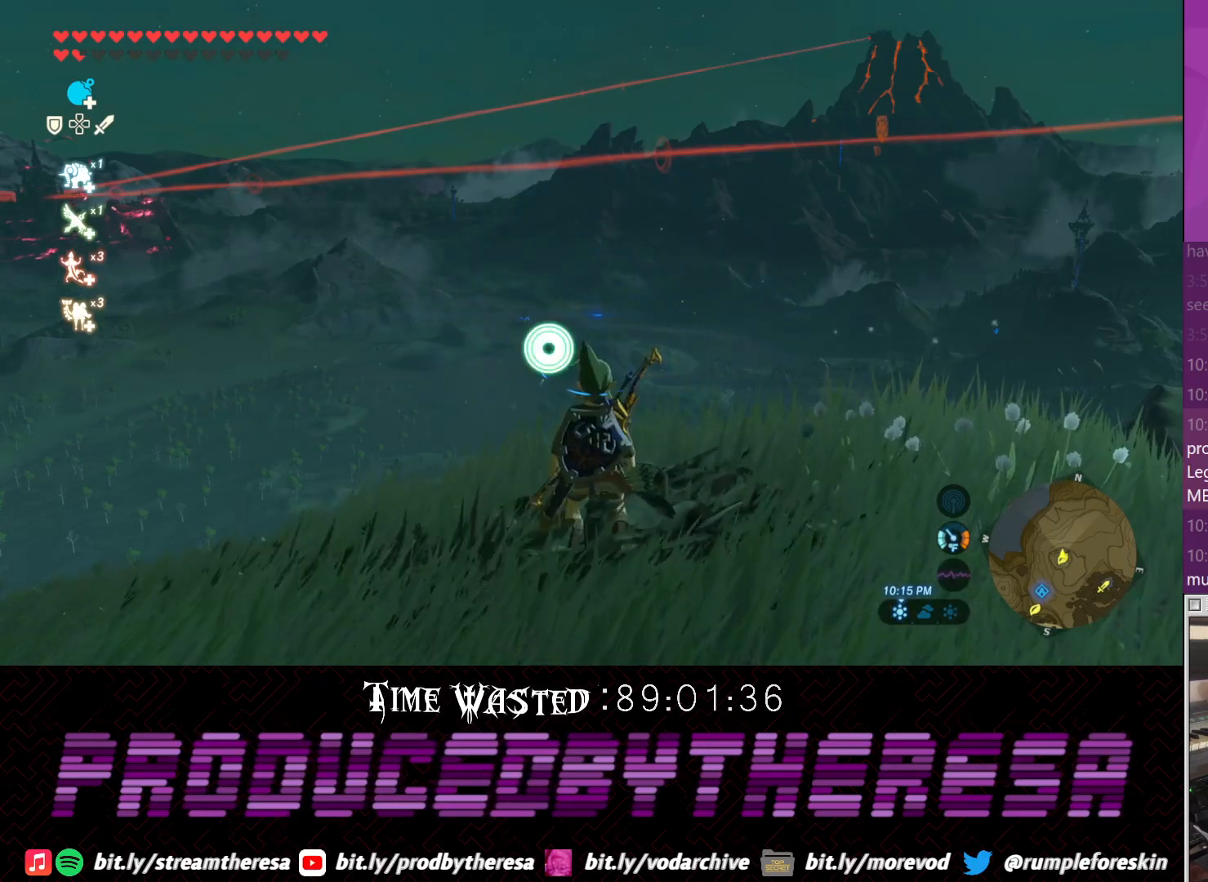
{"dt_ms": 500, "buttons": [], "left_stick": "center", "right_stick": "center", "events": []}
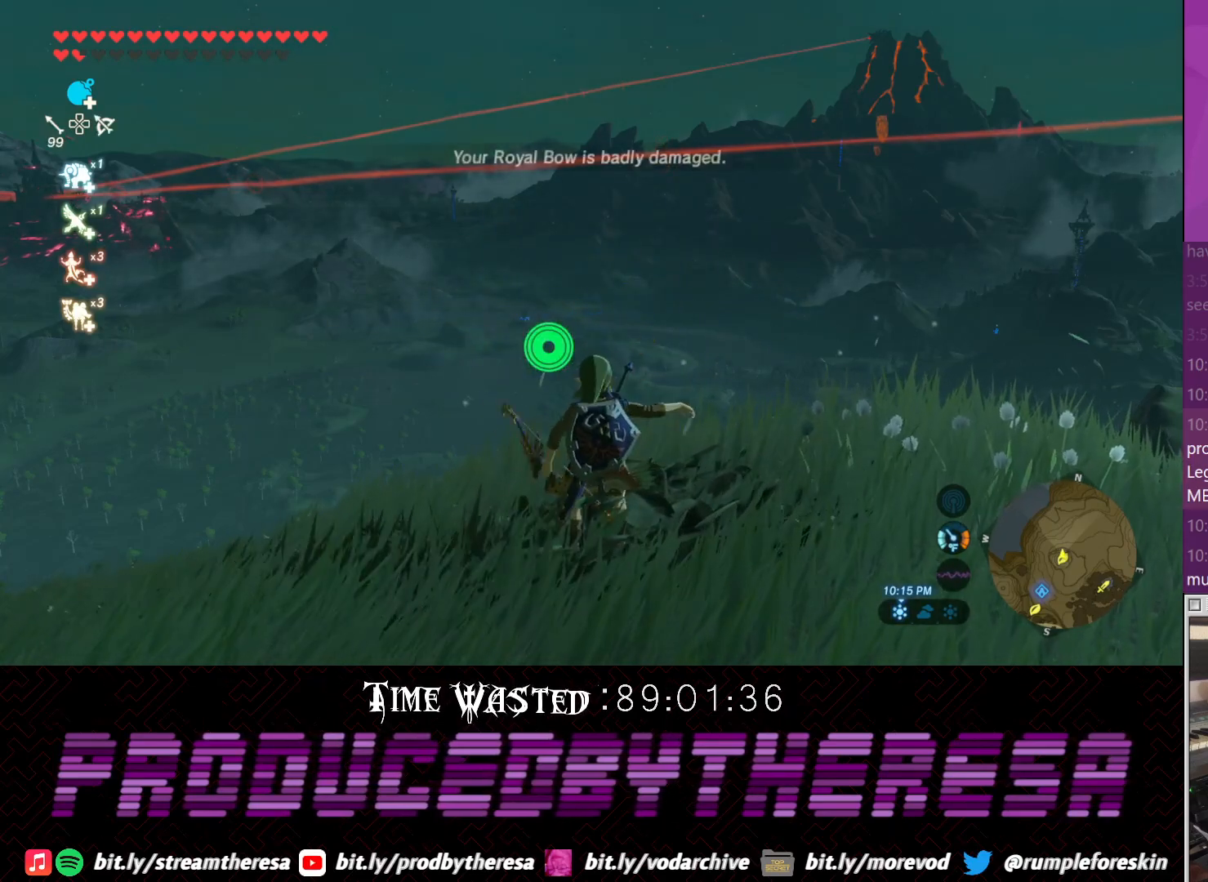
{"dt_ms": 500, "buttons": [], "left_stick": "center", "right_stick": "center", "events": [[317, "CROSS", "down"], [433, "CROSS", "up"]]}
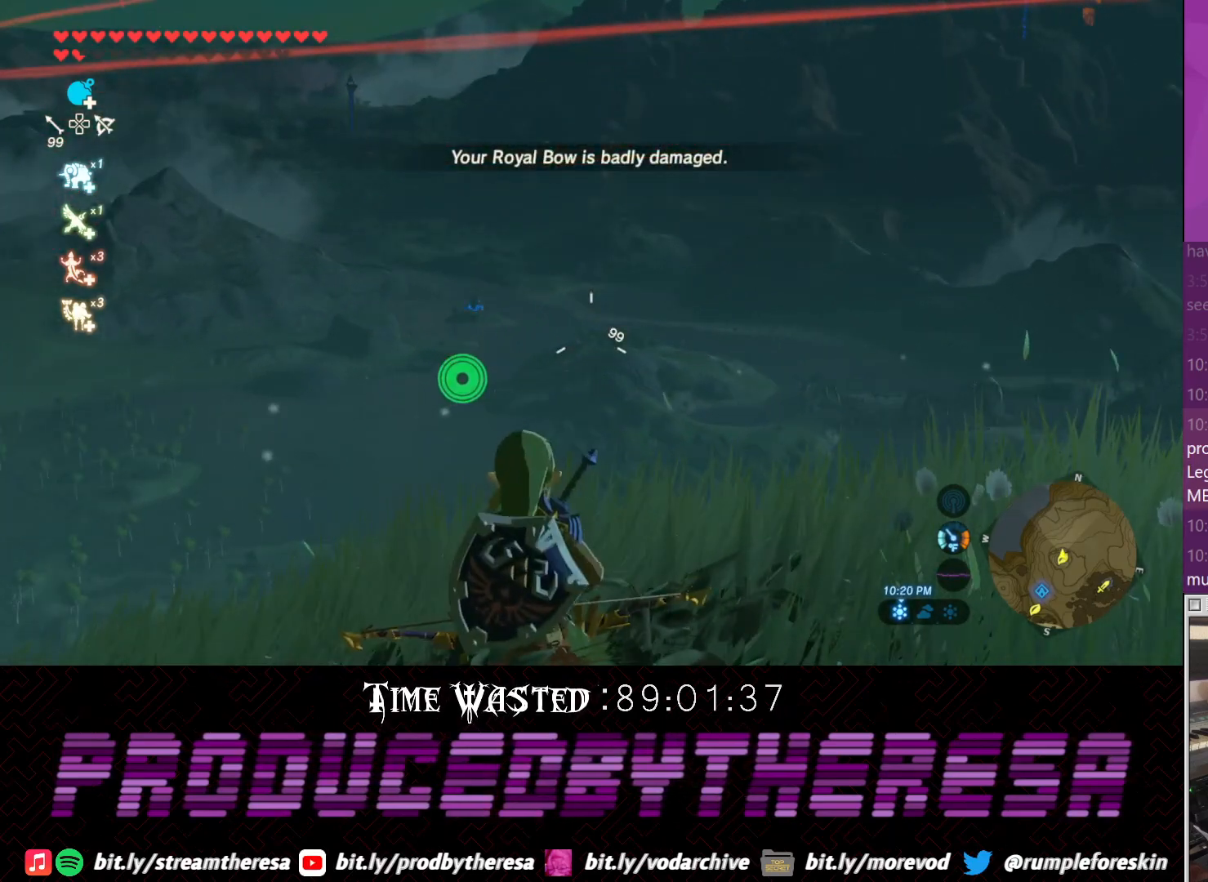
{"dt_ms": 500, "buttons": [], "left_stick": "center", "right_stick": "center", "events": [[267, "right_stick", "up"], [450, "right_stick", "center"]]}
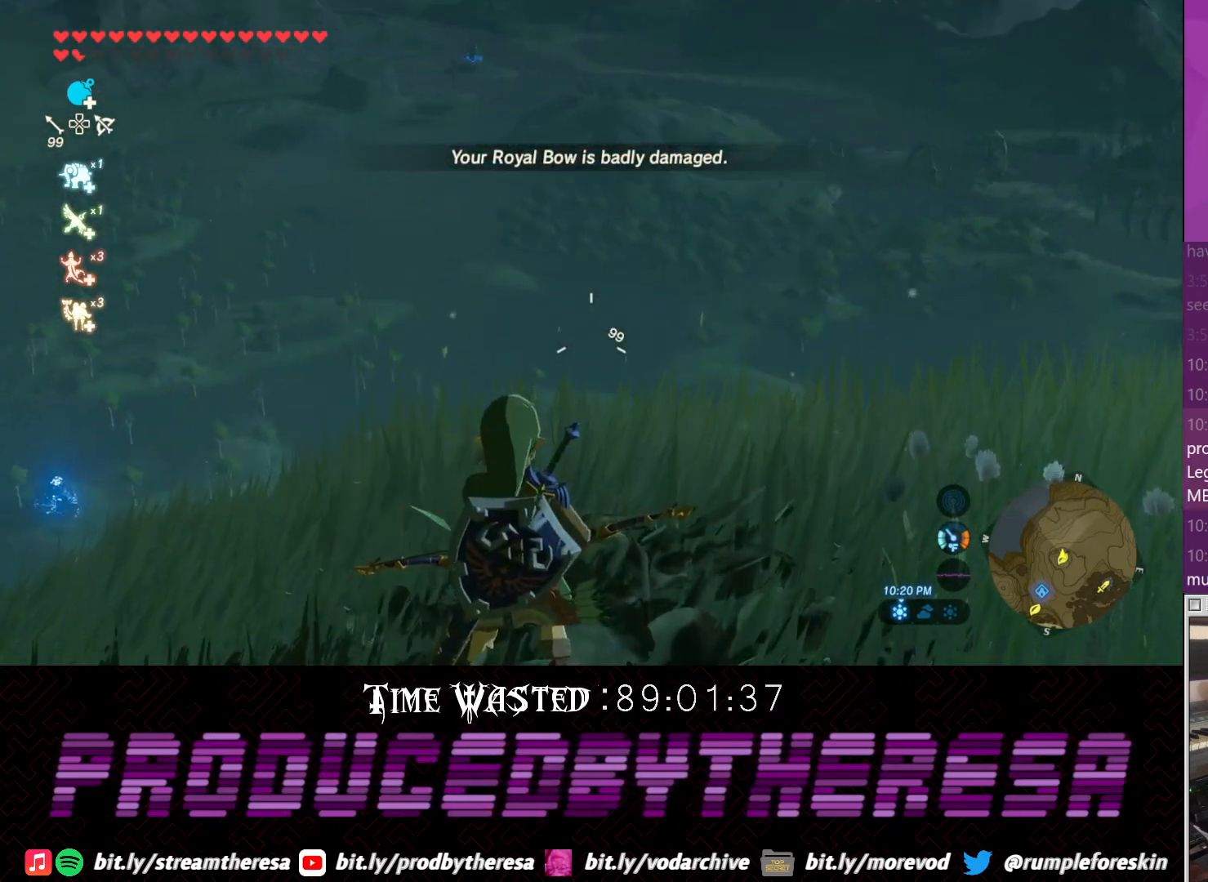
{"dt_ms": 500, "buttons": [], "left_stick": "up", "right_stick": "center", "events": [[350, "left_stick", "up"]]}
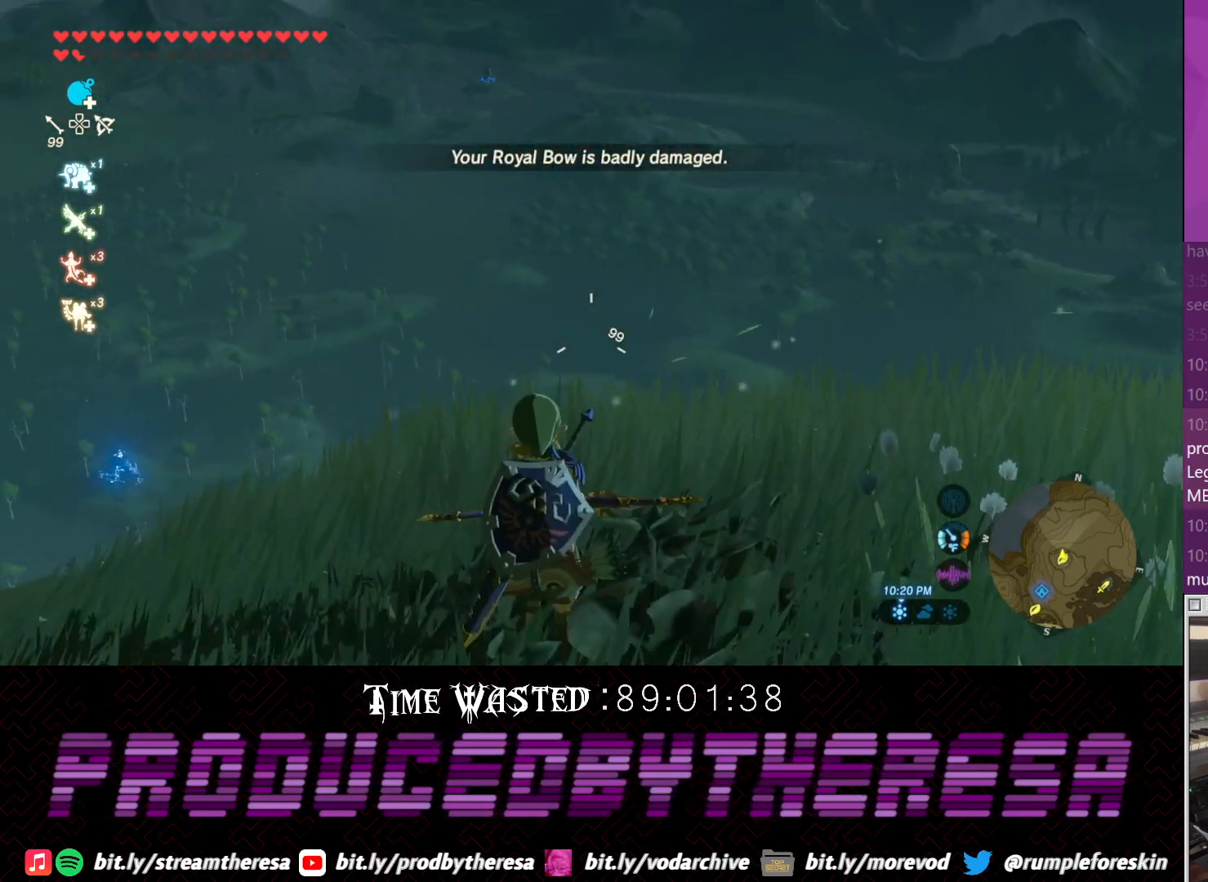
{"dt_ms": 500, "buttons": [], "left_stick": "center", "right_stick": "center", "events": [[333, "left_stick", "center"]]}
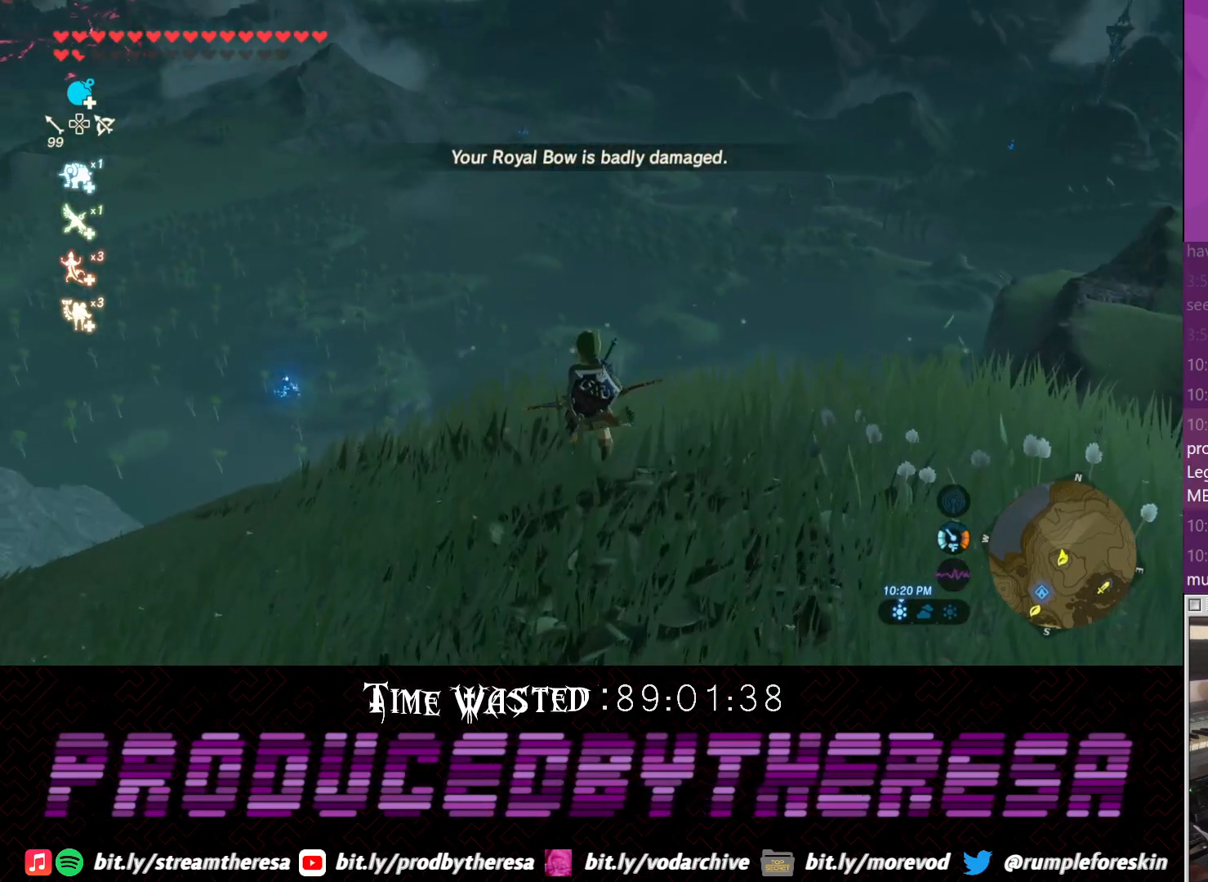
{"dt_ms": 1000, "buttons": [], "left_stick": "up", "right_stick": "center", "events": [[150, "left_stick", "down"], [533, "left_stick", "center"], [933, "left_stick", "up"]]}
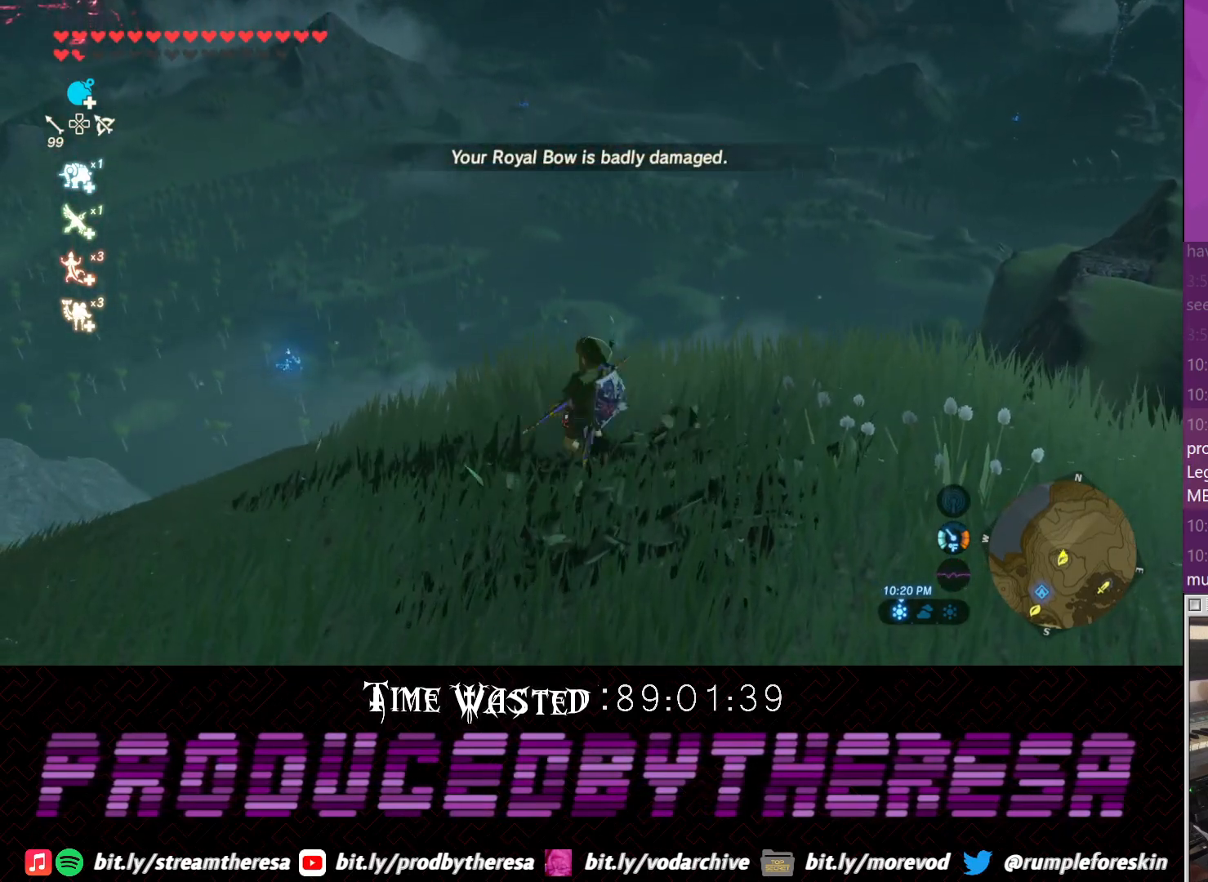
{"dt_ms": 500, "buttons": [], "left_stick": "up", "right_stick": "center", "events": []}
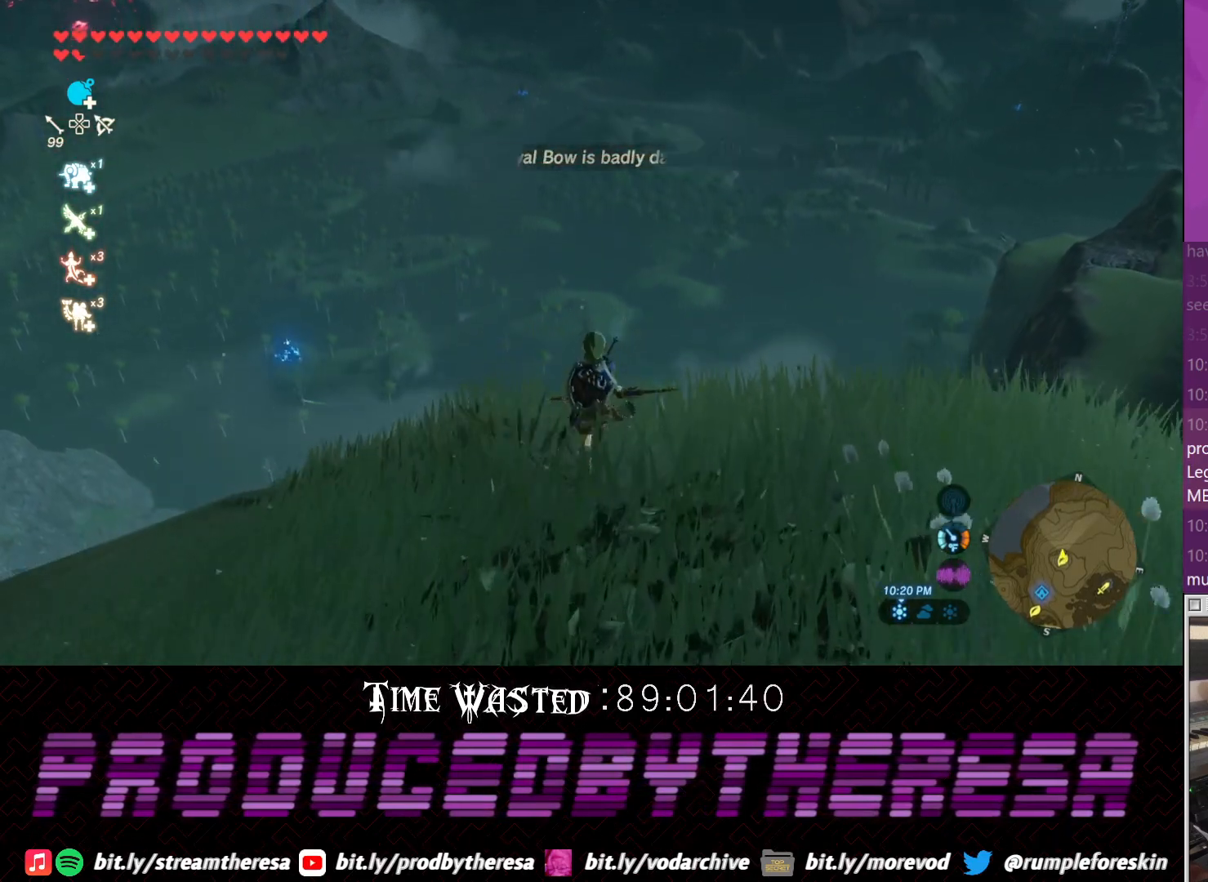
{"dt_ms": 1000, "buttons": [], "left_stick": "down", "right_stick": "center", "events": [[383, "left_stick", "center"], [500, "left_stick", "down"]]}
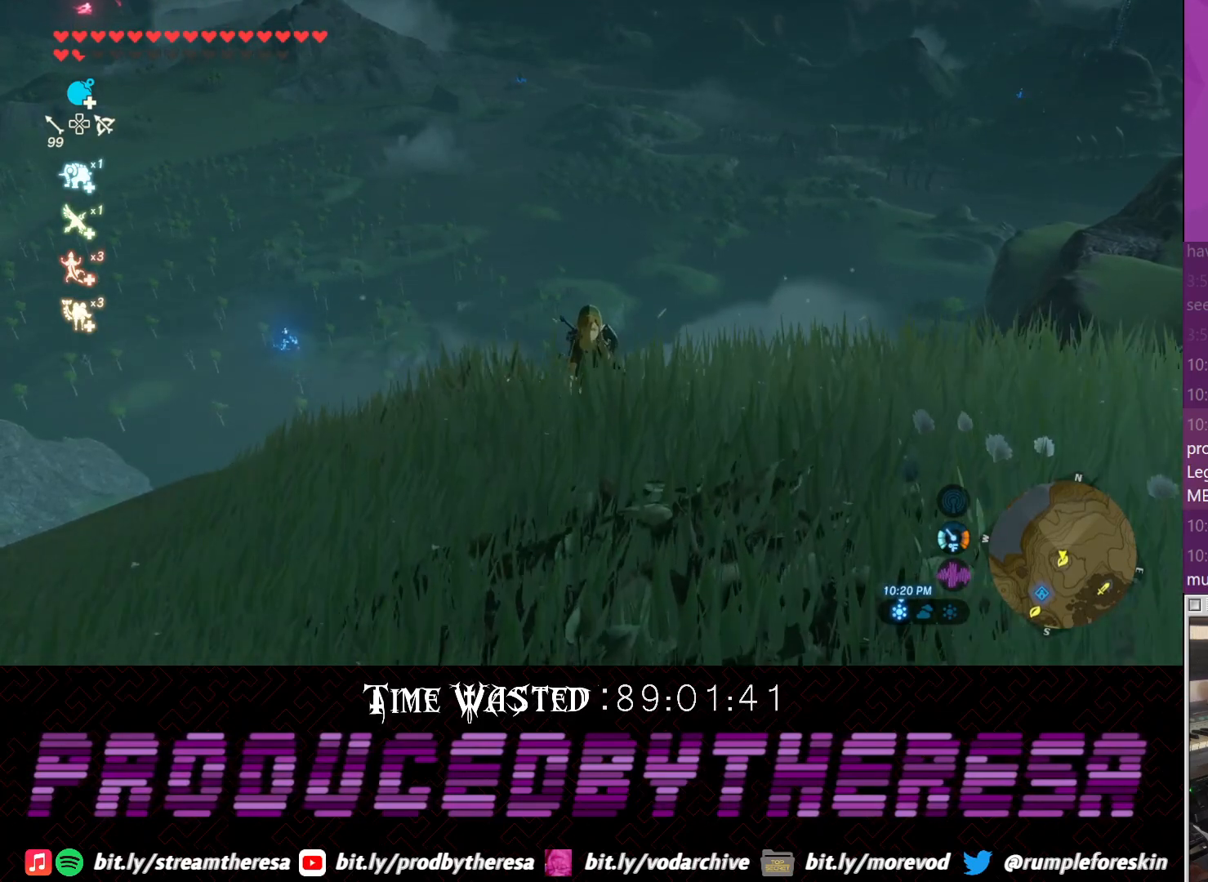
{"dt_ms": 500, "buttons": [], "left_stick": "up", "right_stick": "center", "events": [[267, "left_stick", "center"], [350, "left_stick", "up"]]}
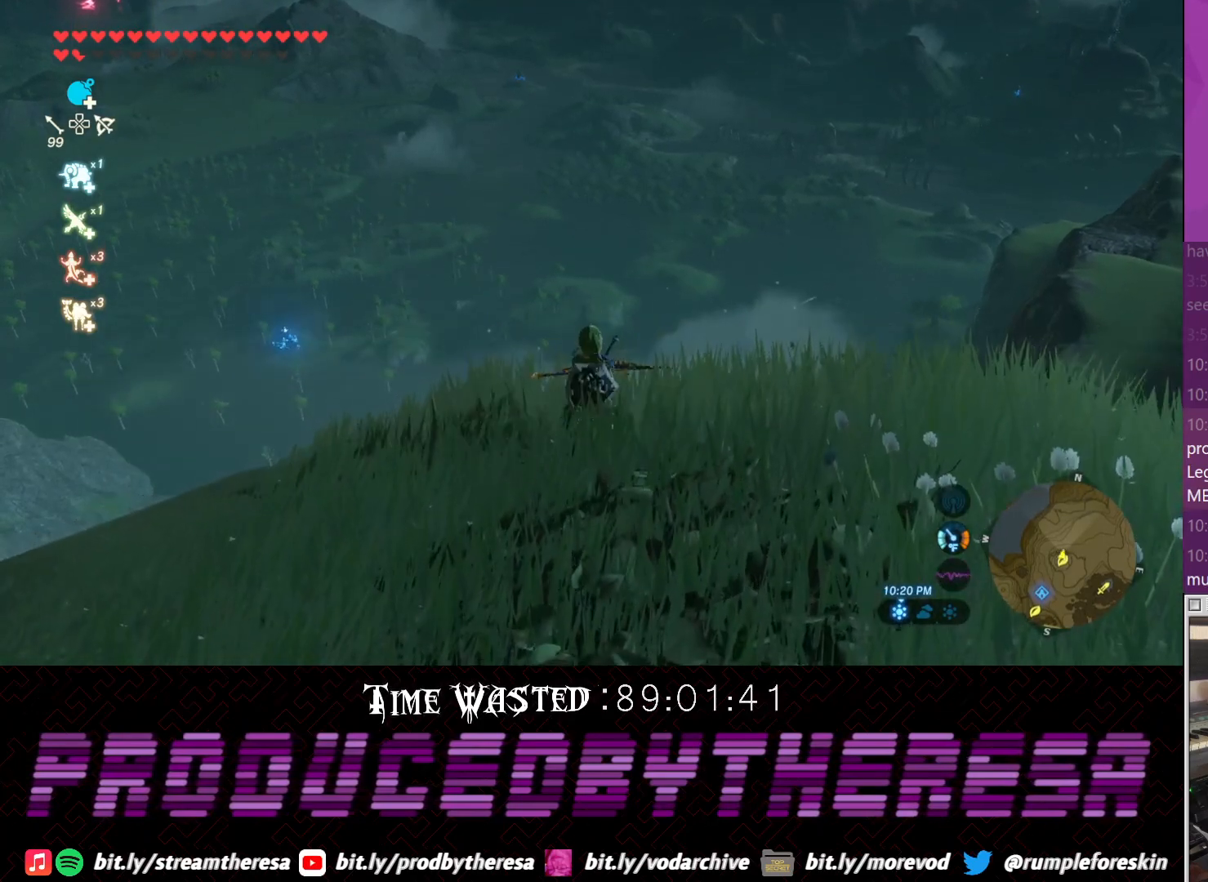
{"dt_ms": 500, "buttons": [], "left_stick": "up", "right_stick": "center", "events": []}
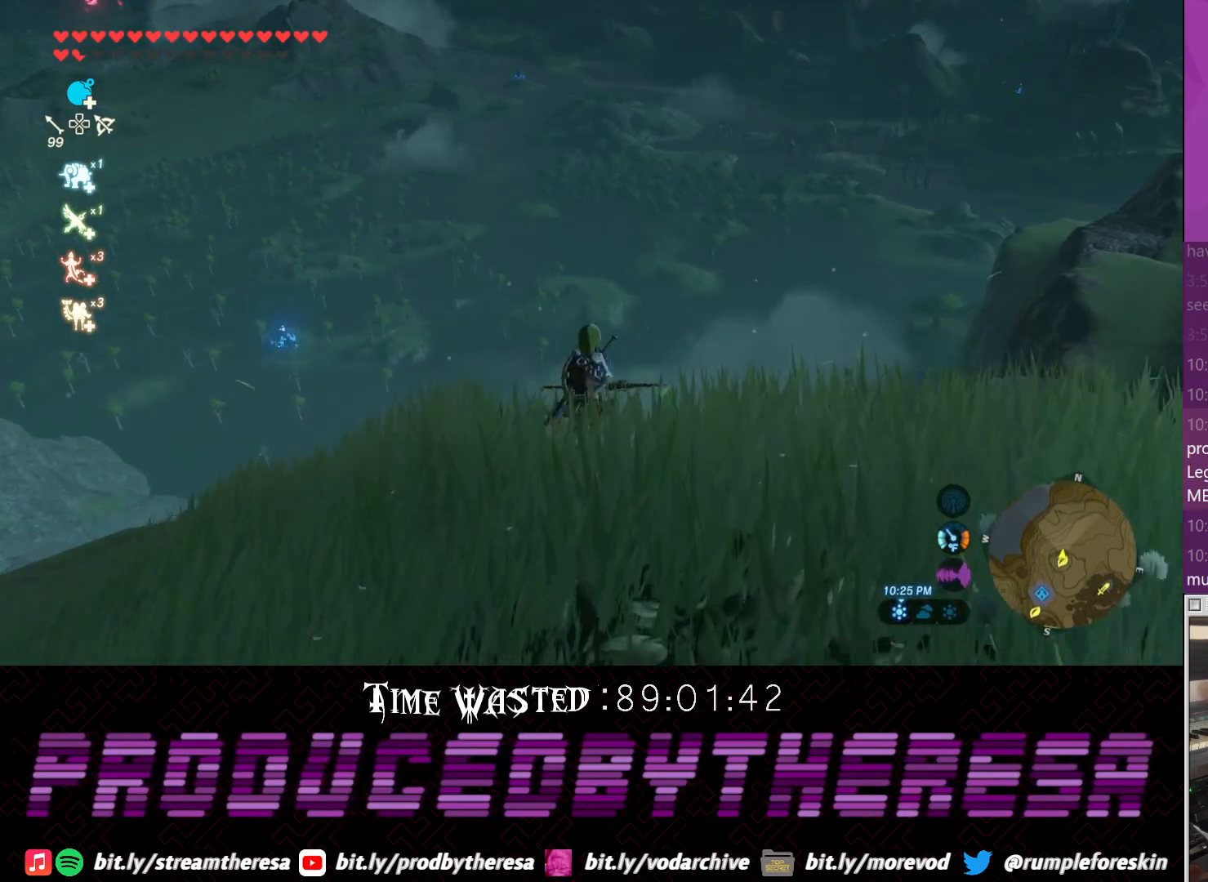
{"dt_ms": 500, "buttons": [], "left_stick": "center", "right_stick": "center", "events": [[167, "L1", "down"], [417, "L1", "up"], [483, "left_stick", "center"]]}